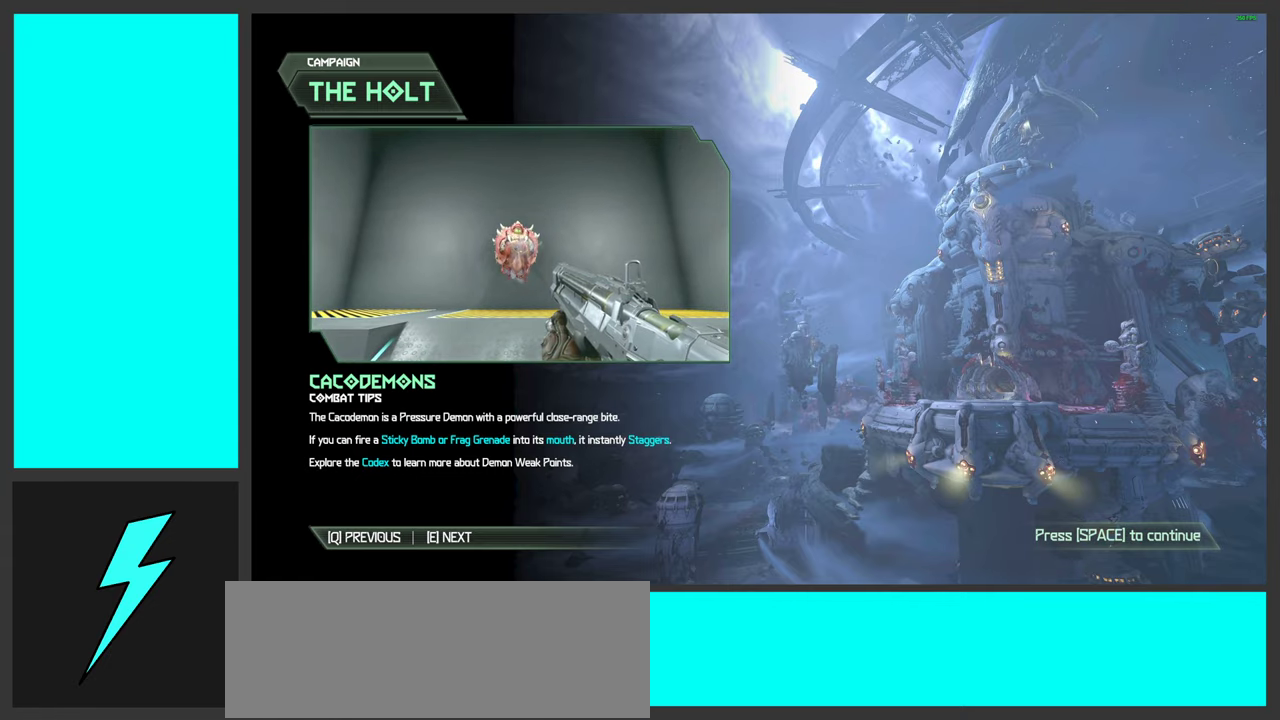
Gameplay with keyboard and mouse; each line is a JSON object with the keys and mouse buttons held at the frame after it. "events" lists presses ("down") and releases ("up") of ".", "/", "0", "1", "2", "3", "4", "5", "6", "7", "8", "9", "a", "alt_l", "alt_r", "b", "c", "caps_lock", "comma", "ctrl", "d", "e", "equals", "f", "g", "h", "i", "j", "k", "l", "lbracket", "m", "minus", "n", "o", "p", "q", "quote", "r", "rbracket", "s", "semicolon", "shift", "space", "super_l", "super_r", "t", "tab", "tilde", "u", "v", "w", "x", "y", "z", "mouse_left", "mouse_wheel", "mouse_right", "mouse_mb4" and "mouse_mb5" between this image and that frame as [ms after this image, input, new state], when the widget could be followed in between. "mouse_left", "mouse_wheel", "mouse_right", "mouse_mb4", "mouse_mb5" = the "left", "wheel", "right", "mb4", "mb5" buttons of the "mouse" list. No other keys are recorded. "wheel" means that the mouse wheel is clicked or scrolled. Mouse movement is not recorded.
{"keys": [], "mouse": [], "events": []}
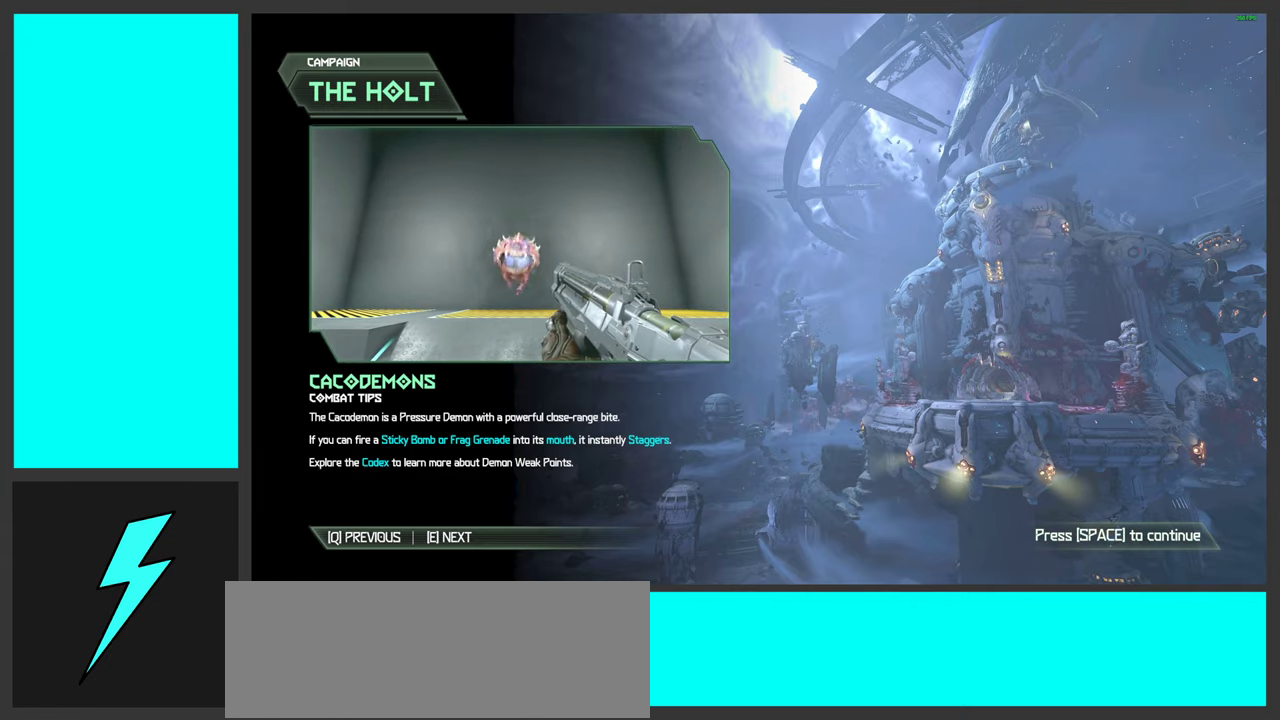
{"keys": [], "mouse": [], "events": [[83, "space", "down"], [233, "space", "up"]]}
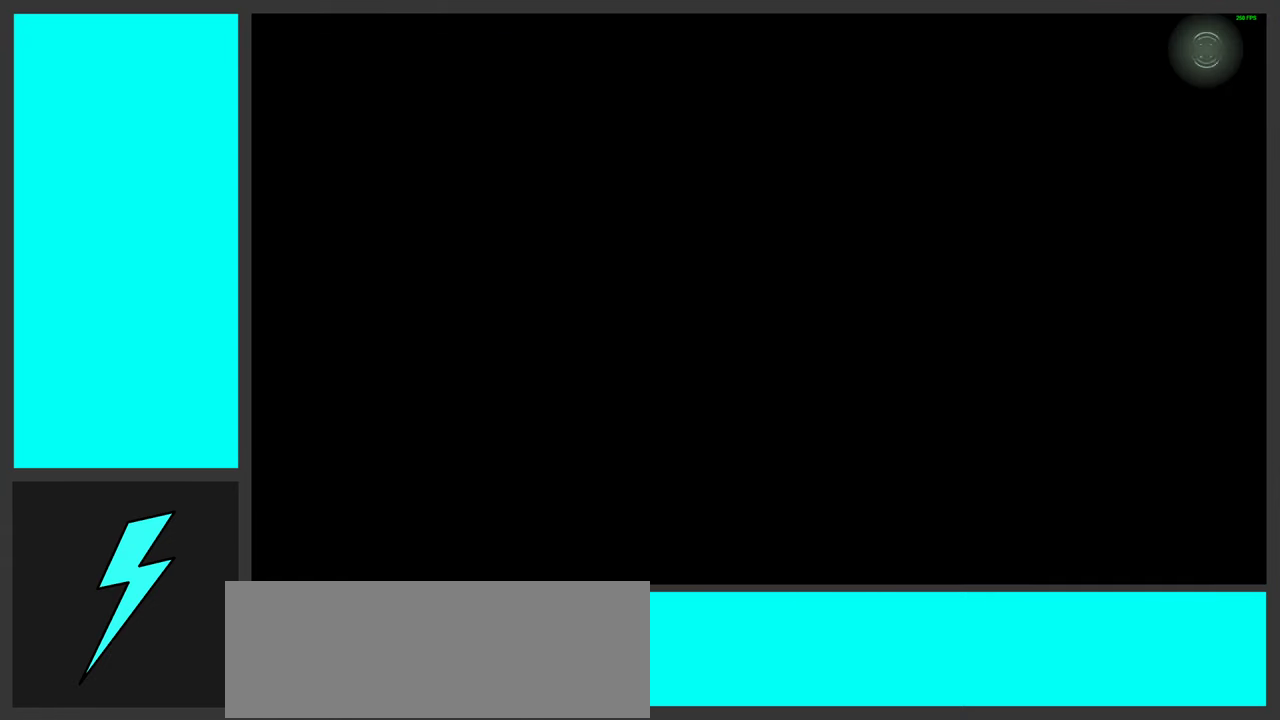
{"keys": [], "mouse": [], "events": []}
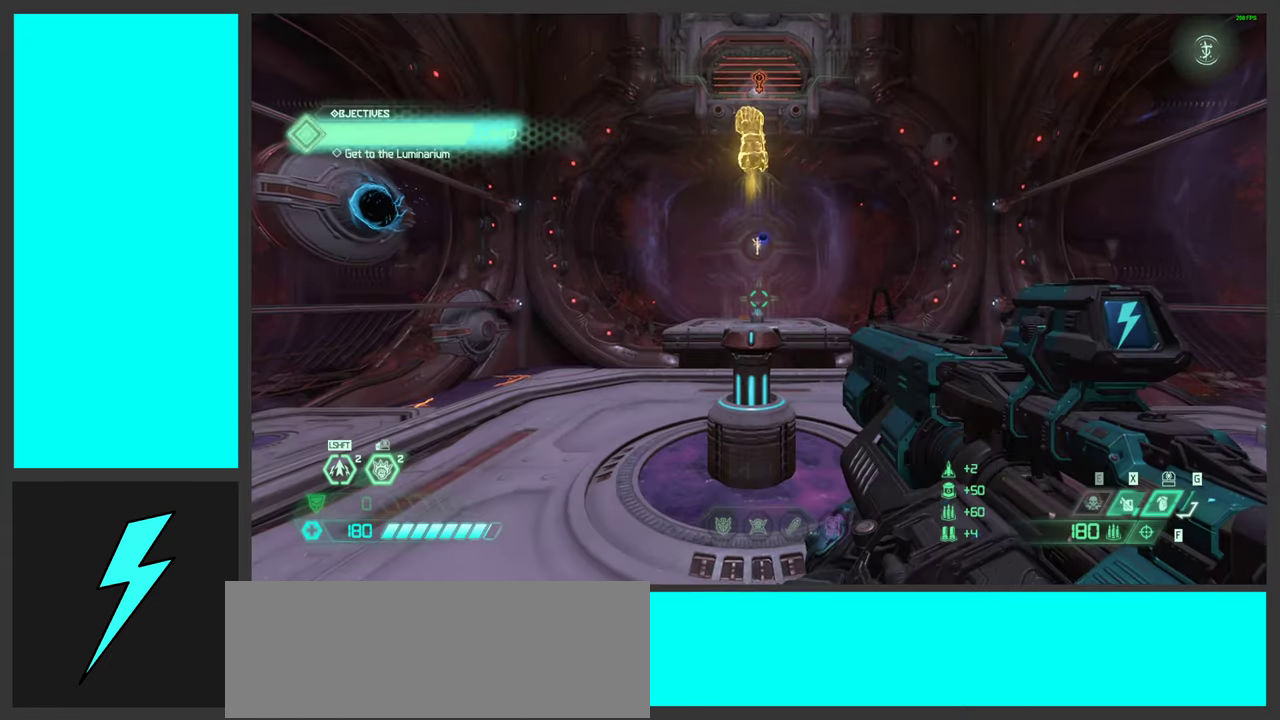
{"keys": [], "mouse": [], "events": []}
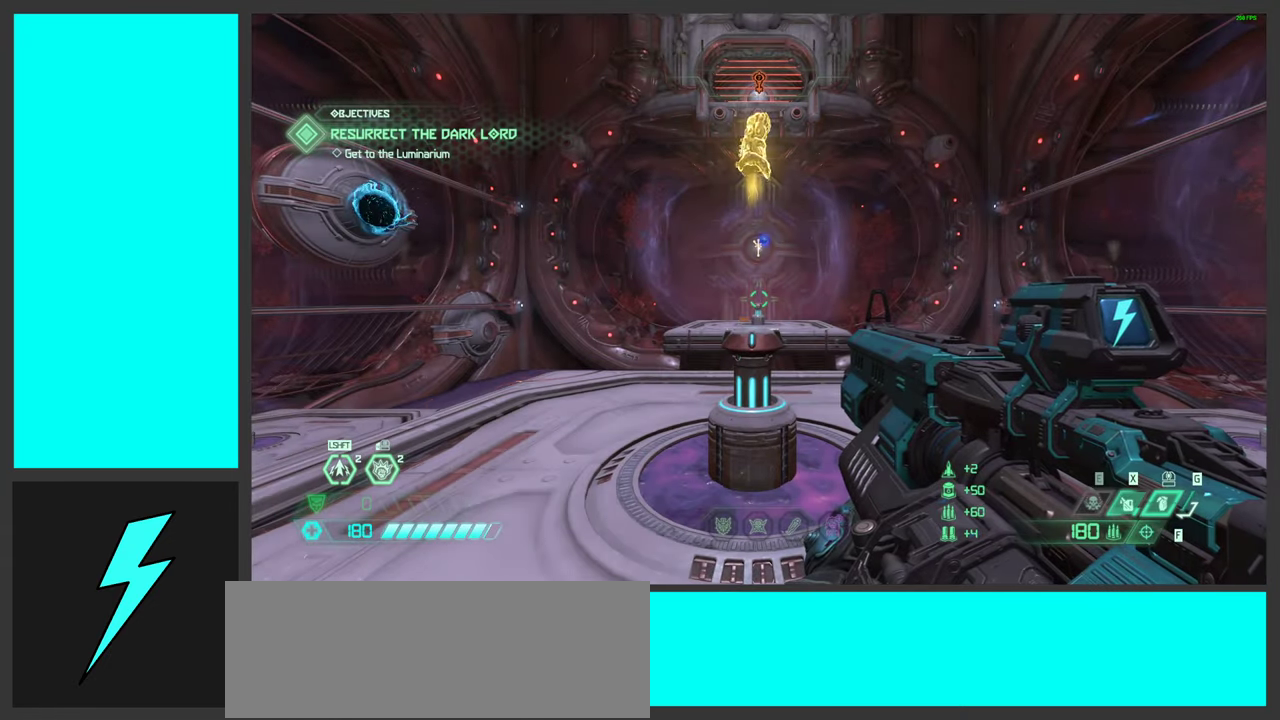
{"keys": [], "mouse": [], "events": []}
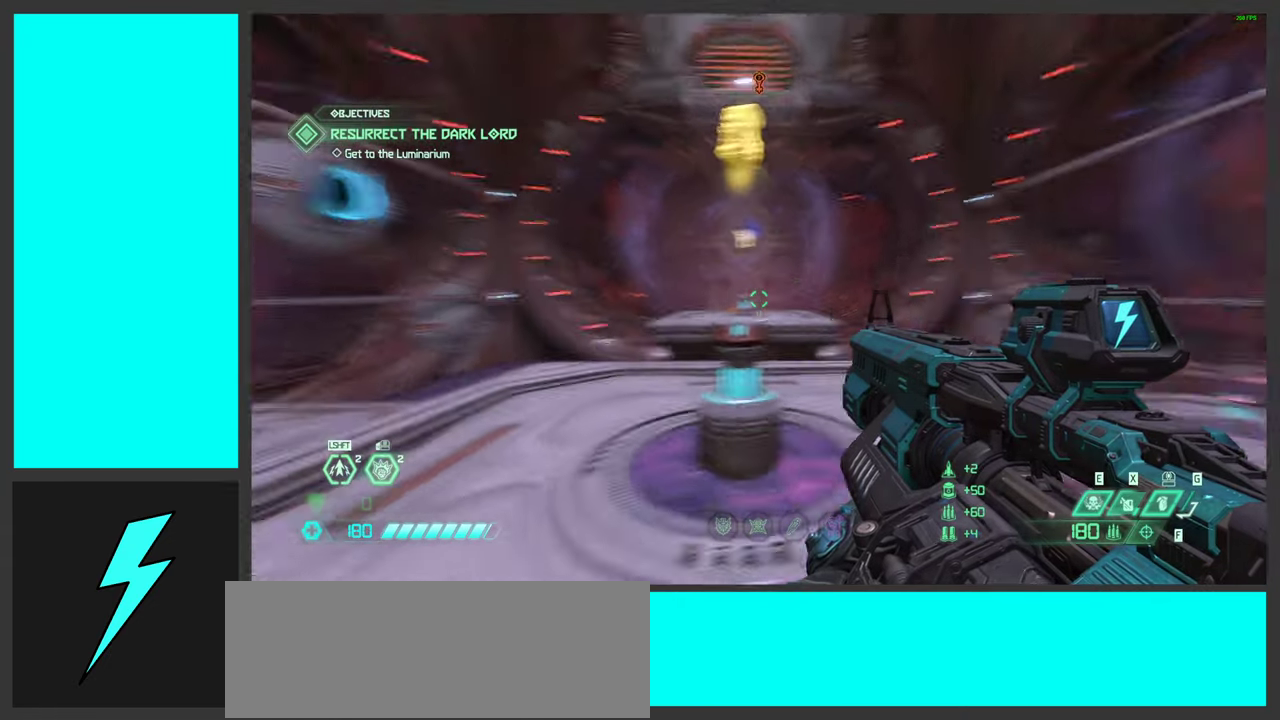
{"keys": [], "mouse": [], "events": []}
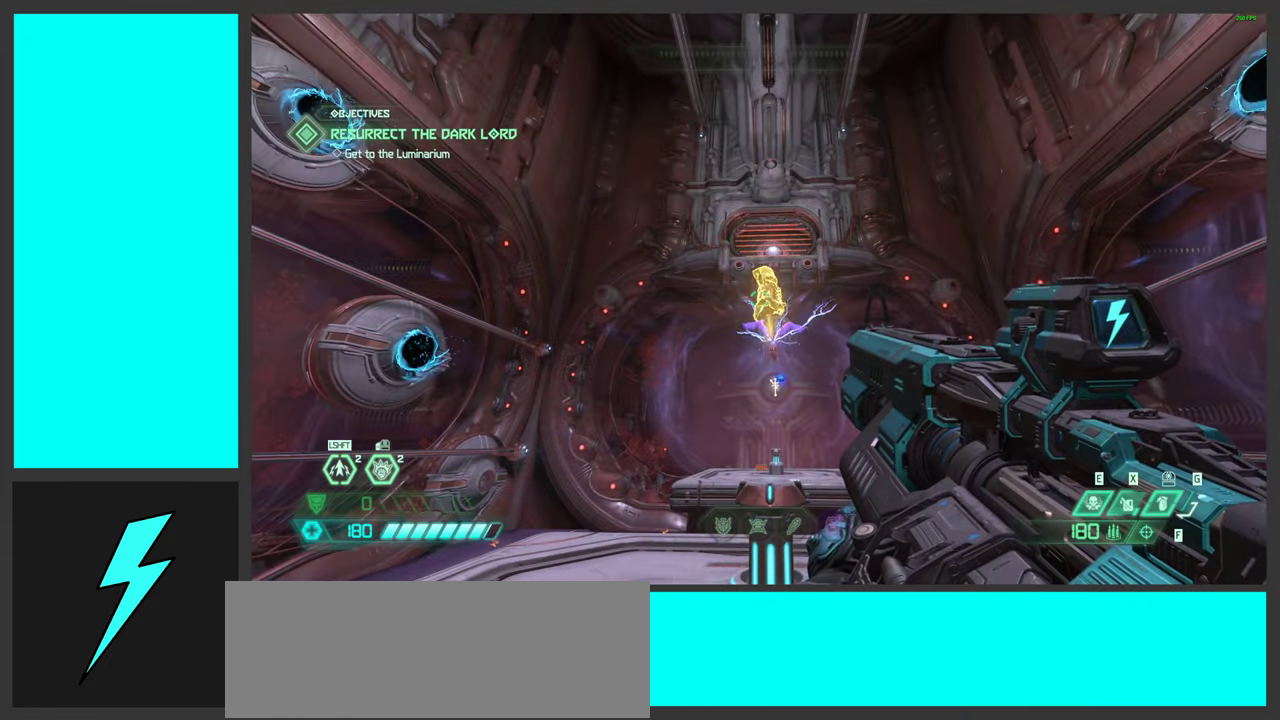
{"keys": [], "mouse": [], "events": []}
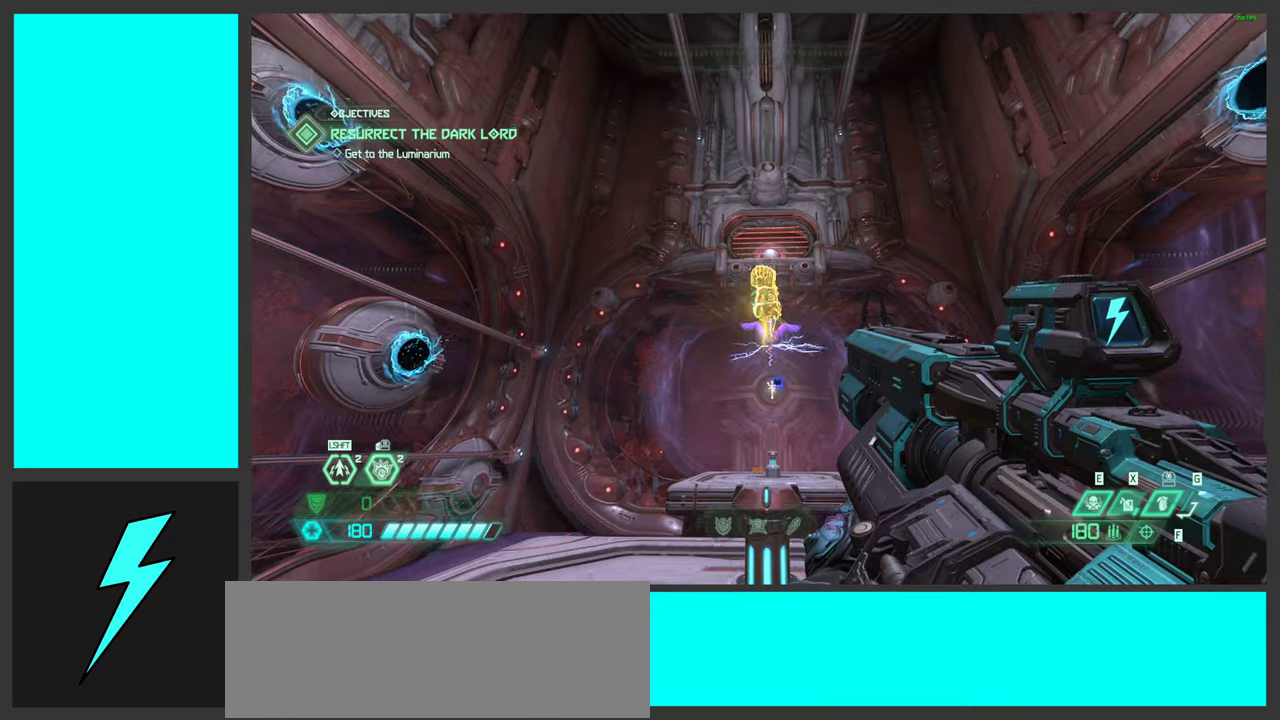
{"keys": ["w"], "mouse": [], "events": [[250, "w", "down"]]}
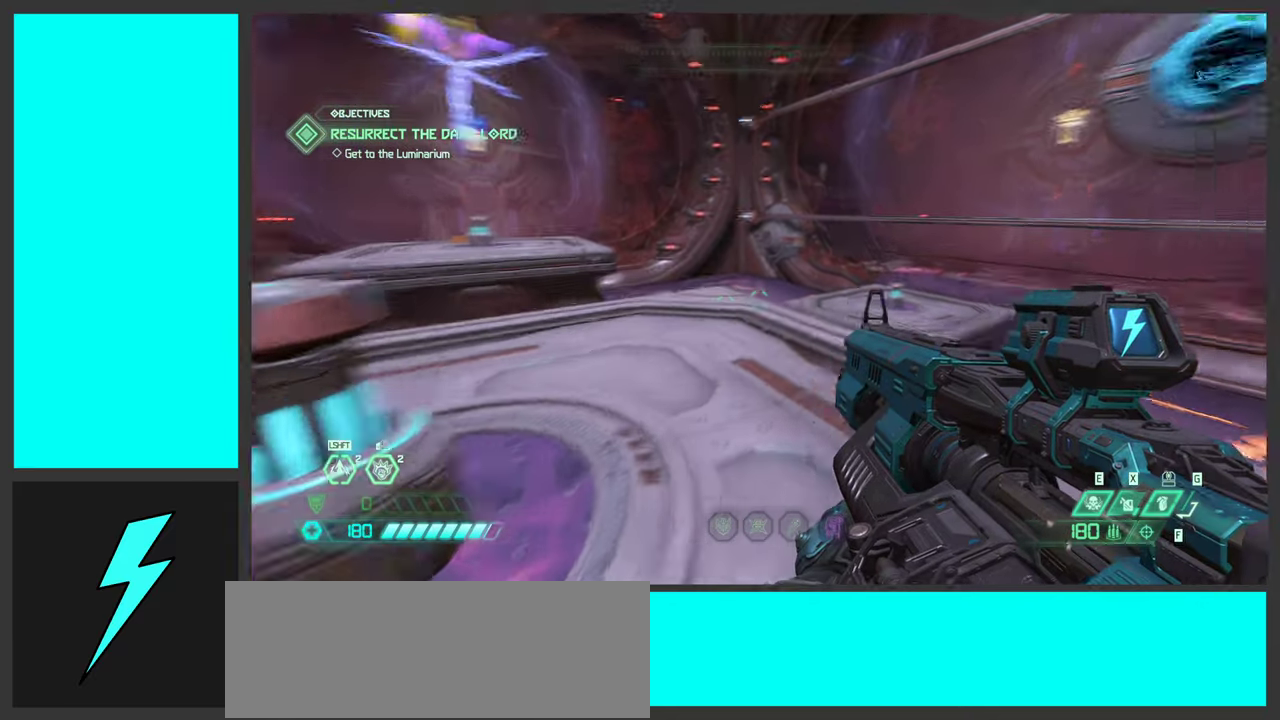
{"keys": [], "mouse": [], "events": [[317, "w", "up"]]}
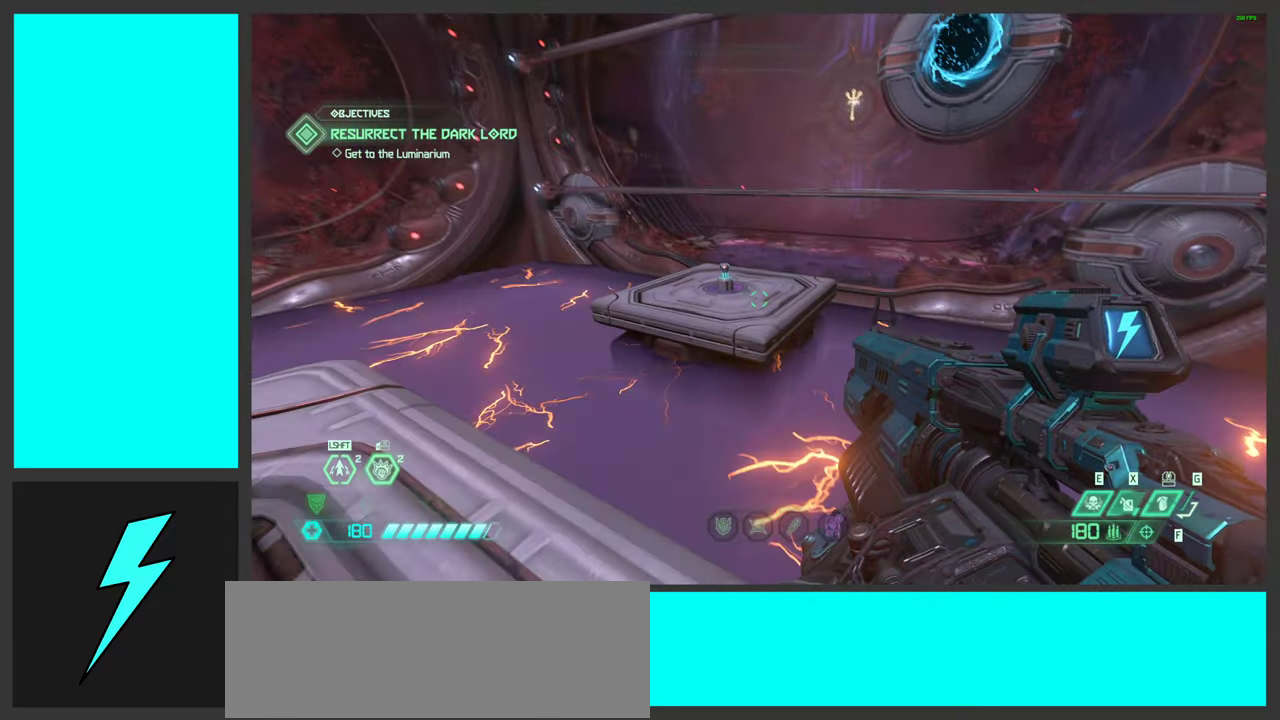
{"keys": ["1"], "mouse": [], "events": [[450, "1", "down"]]}
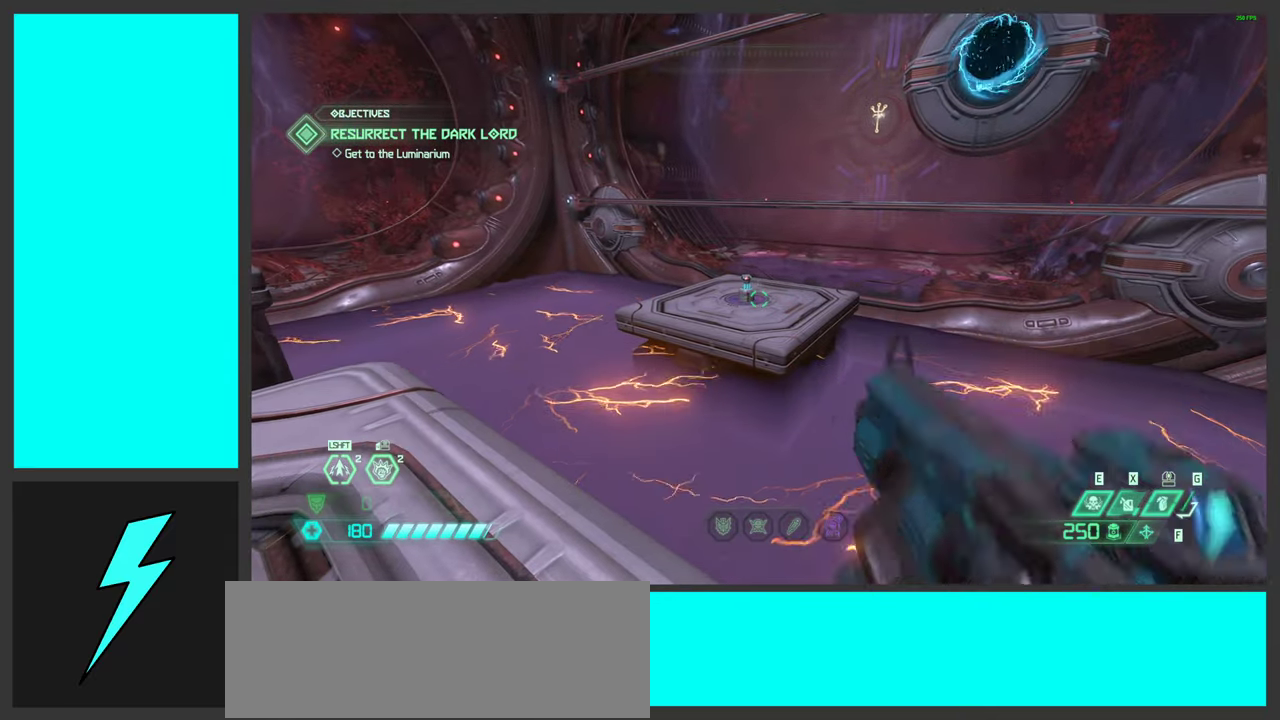
{"keys": ["w"], "mouse": [], "events": [[50, "1", "up"], [450, "w", "down"]]}
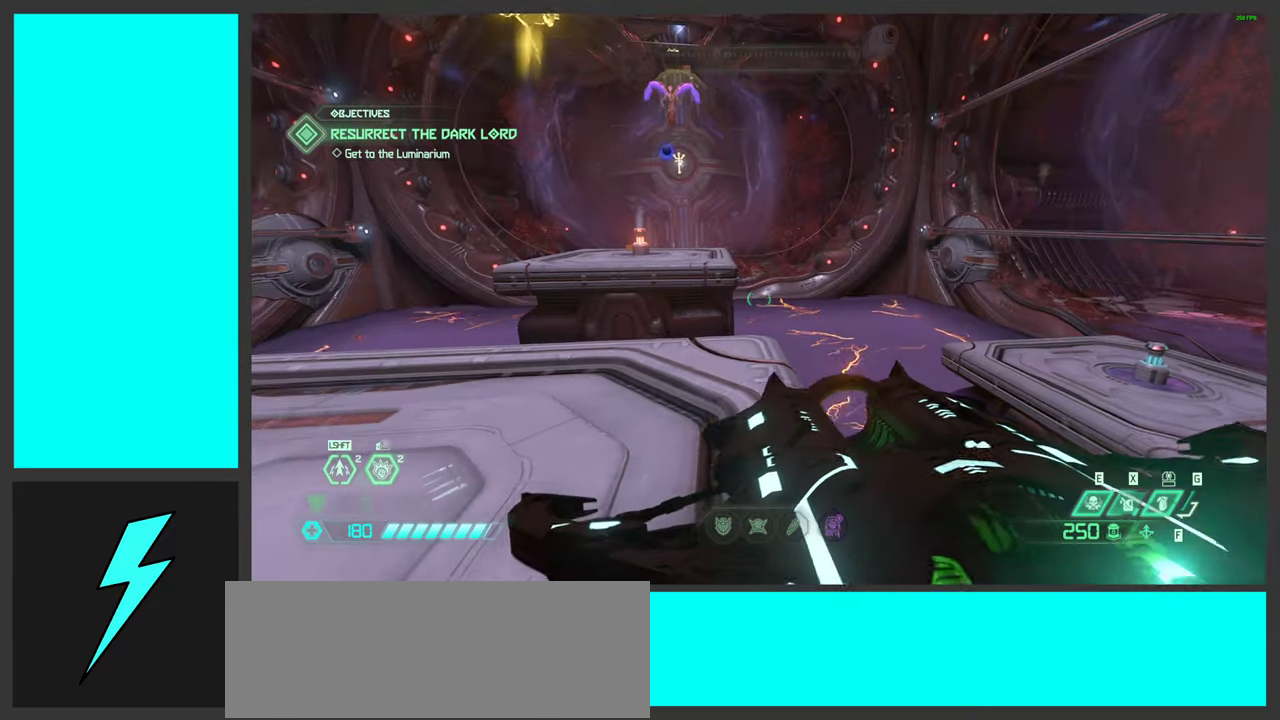
{"keys": [], "mouse": [], "events": [[250, "w", "up"]]}
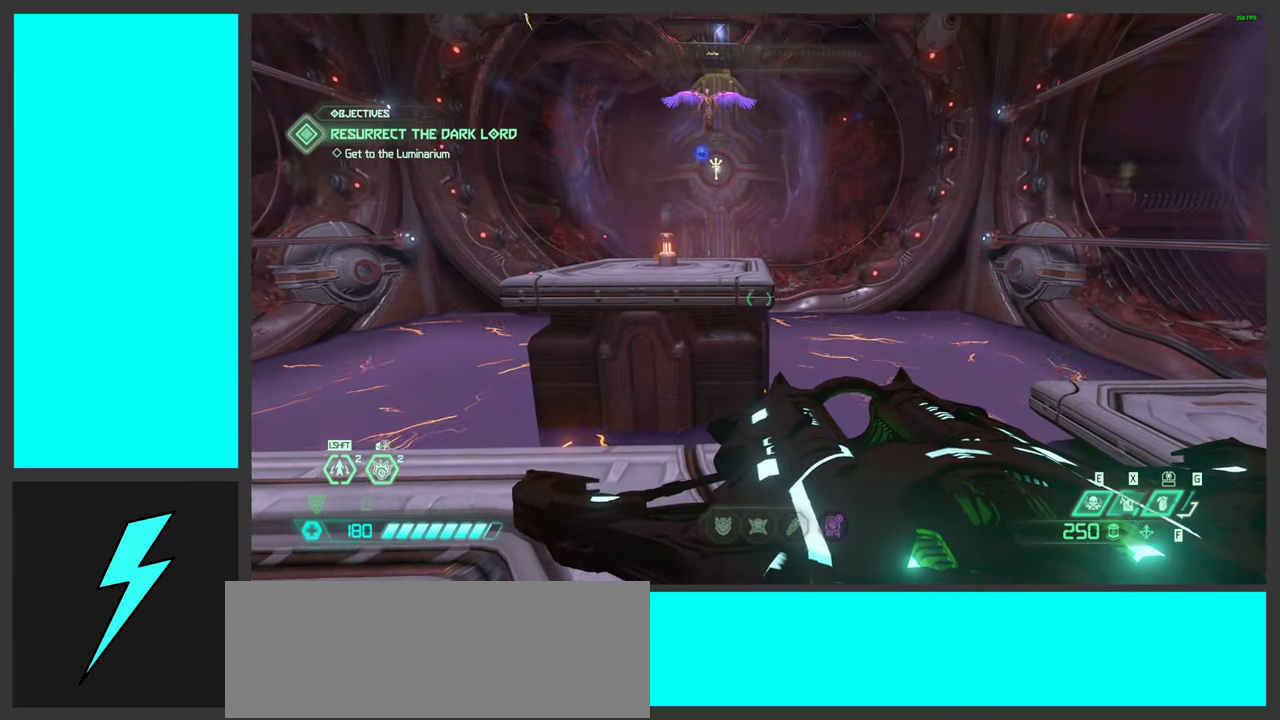
{"keys": [], "mouse": [], "events": []}
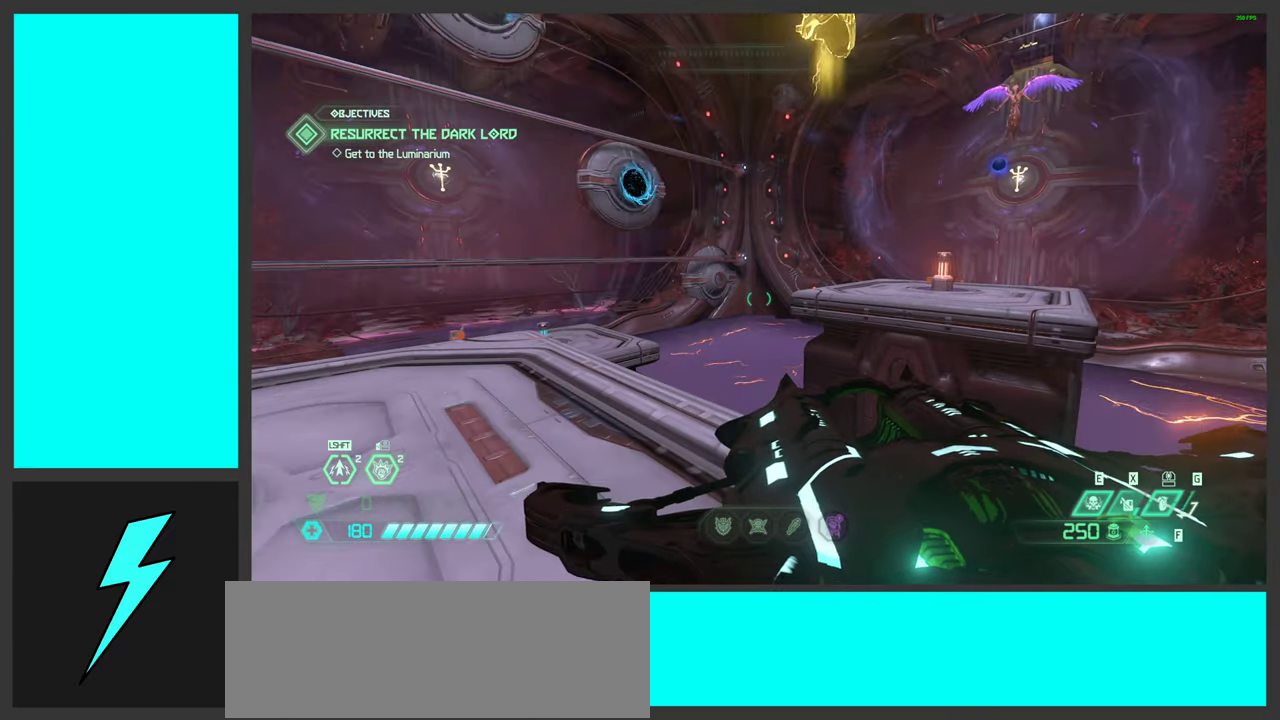
{"keys": [], "mouse": [], "events": [[234, "4", "down"], [350, "4", "up"]]}
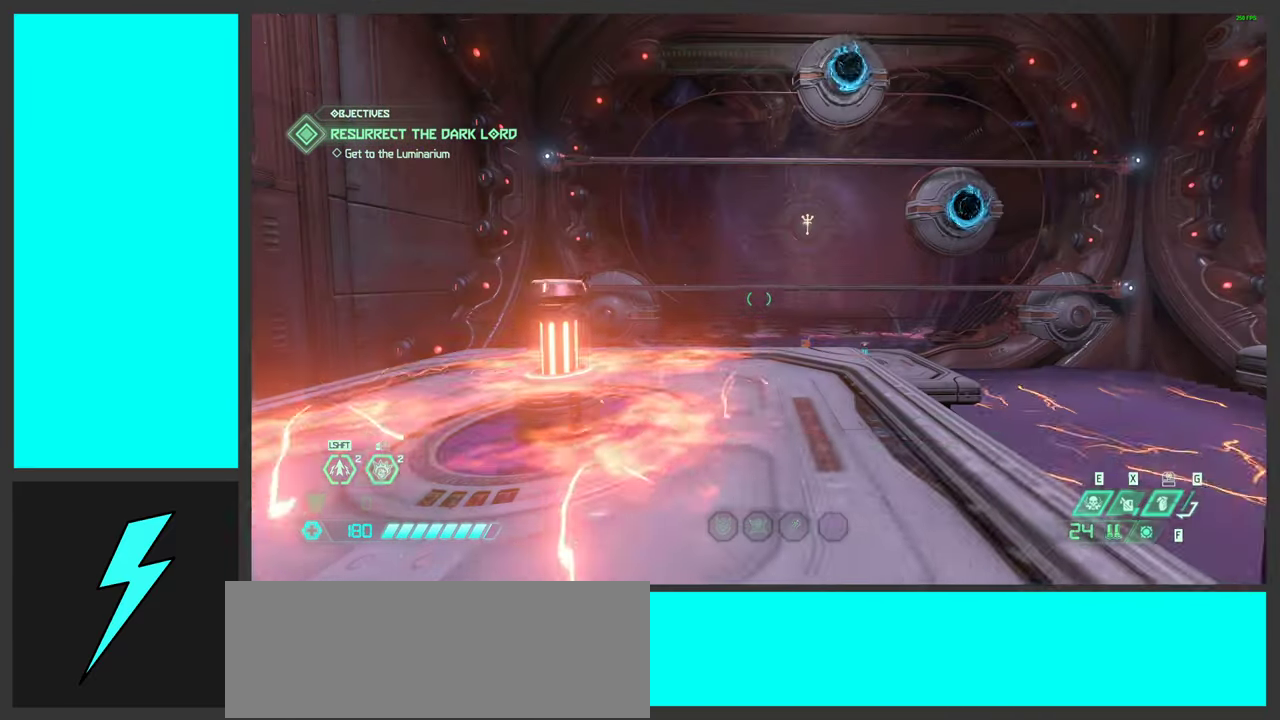
{"keys": ["d", "space"], "mouse": [], "events": [[284, "d", "down"], [450, "space", "down"]]}
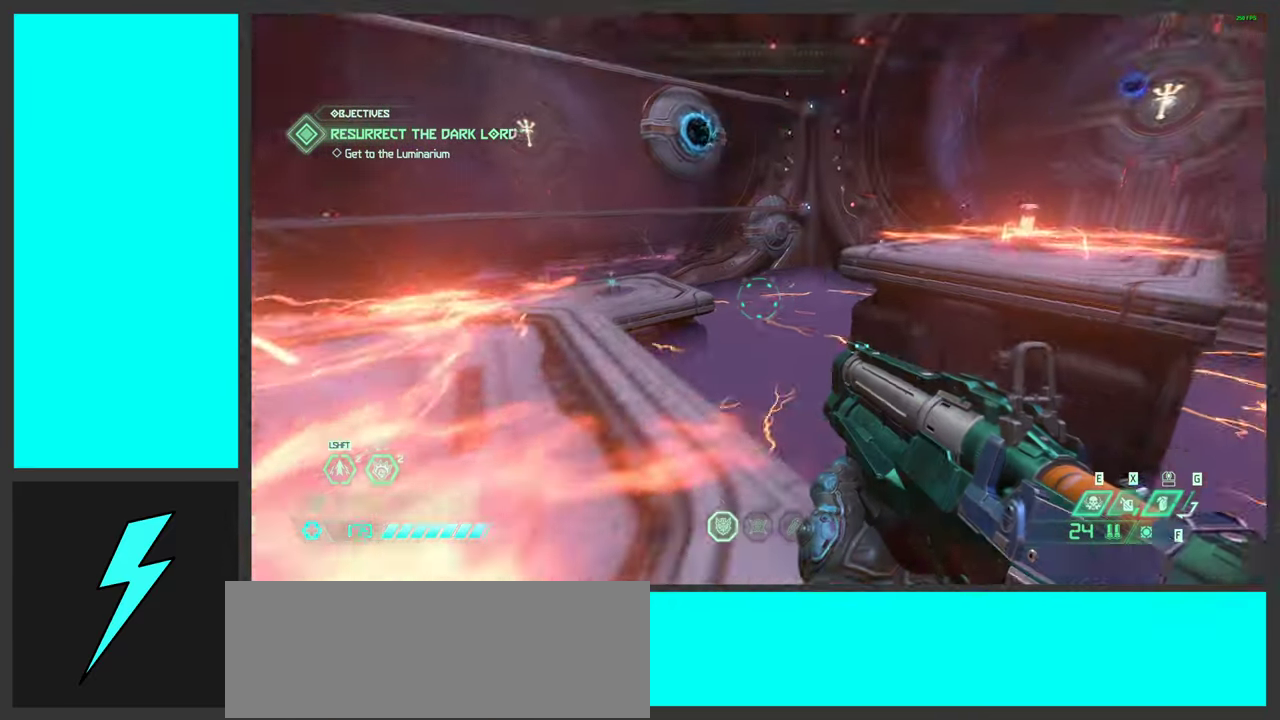
{"keys": ["d", "w"], "mouse": [], "events": [[150, "space", "up"], [150, "w", "down"]]}
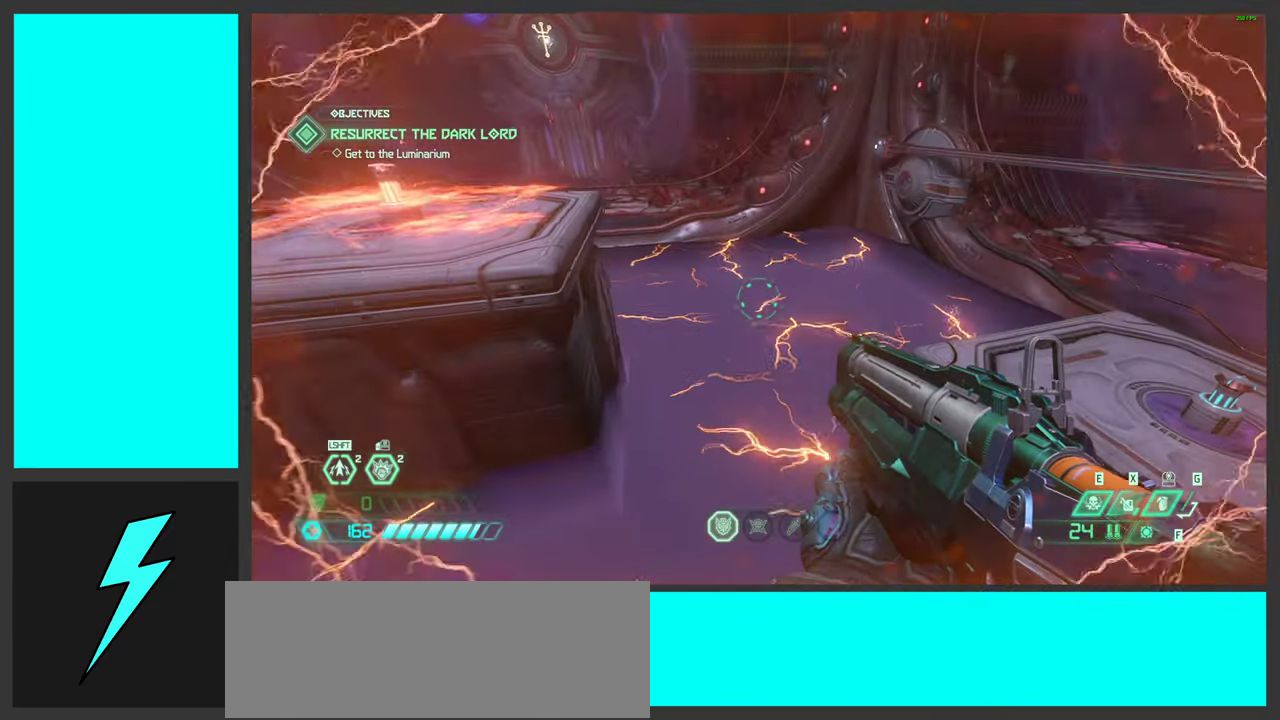
{"keys": ["w"], "mouse": [], "events": [[84, "space", "down"], [284, "space", "up"], [467, "d", "up"]]}
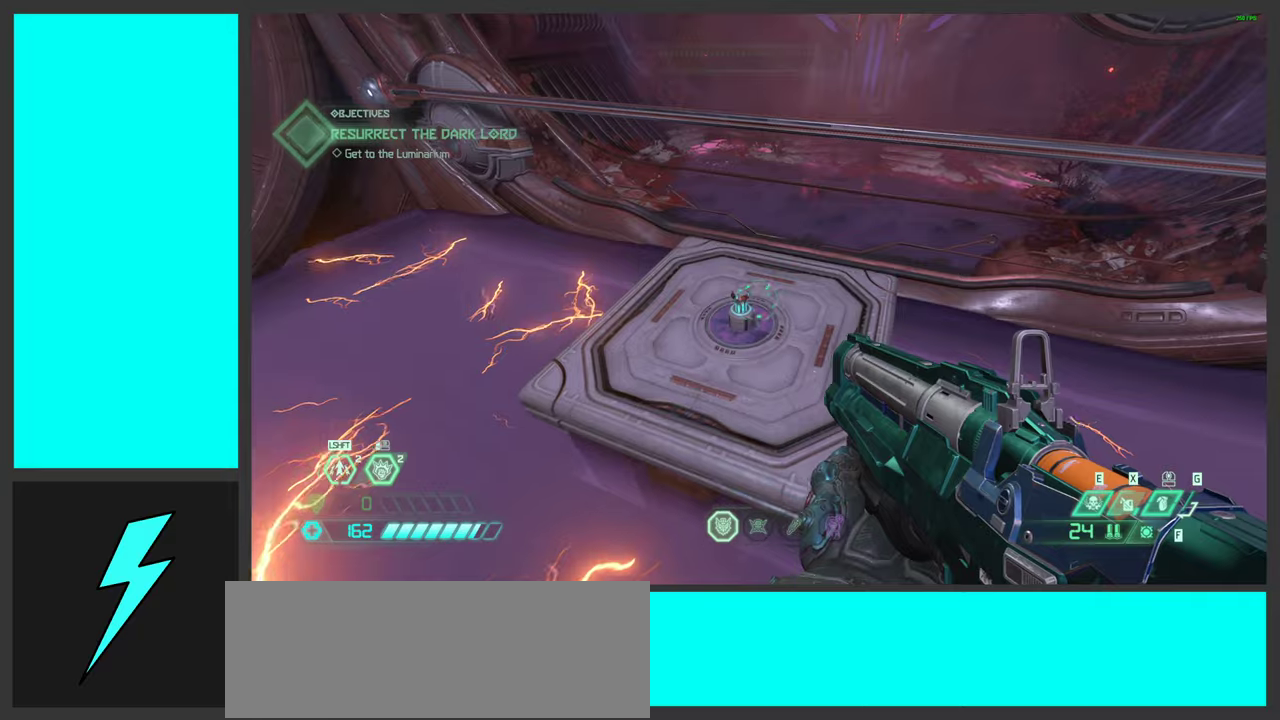
{"keys": ["d", "w"], "mouse": [], "events": [[233, "d", "down"]]}
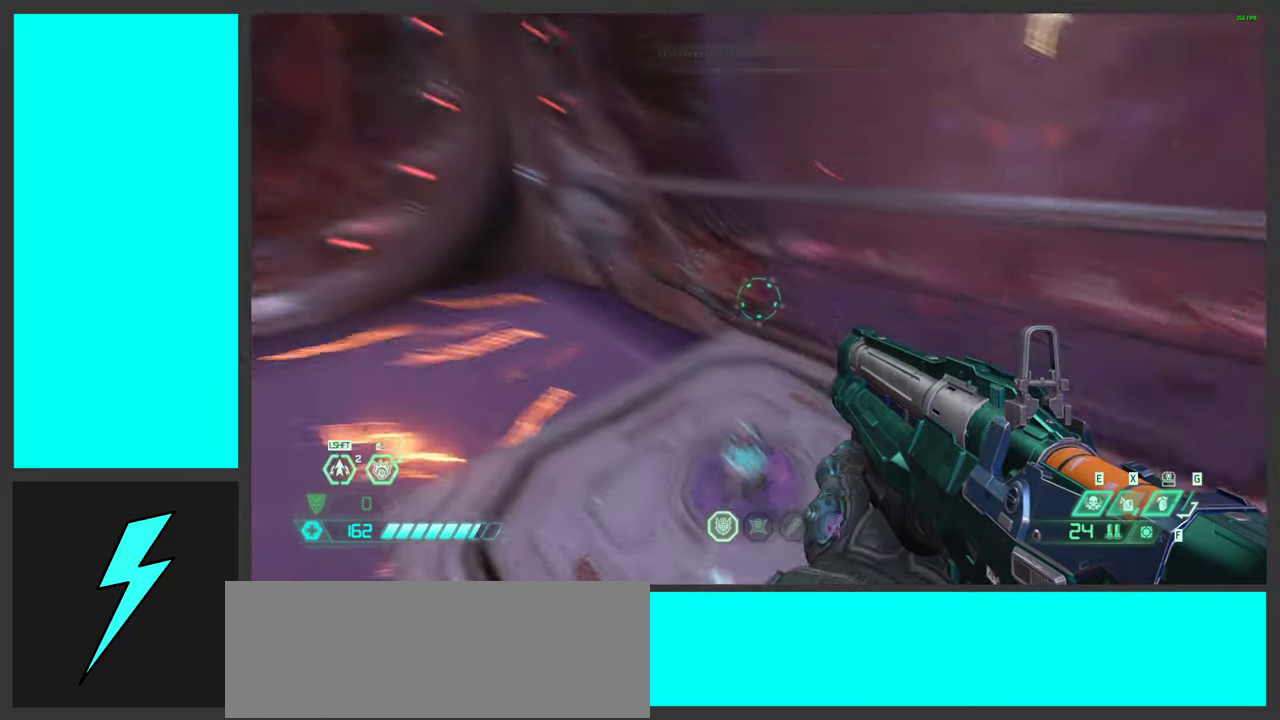
{"keys": ["d", "s"], "mouse": [], "events": [[66, "w", "up"], [300, "s", "down"]]}
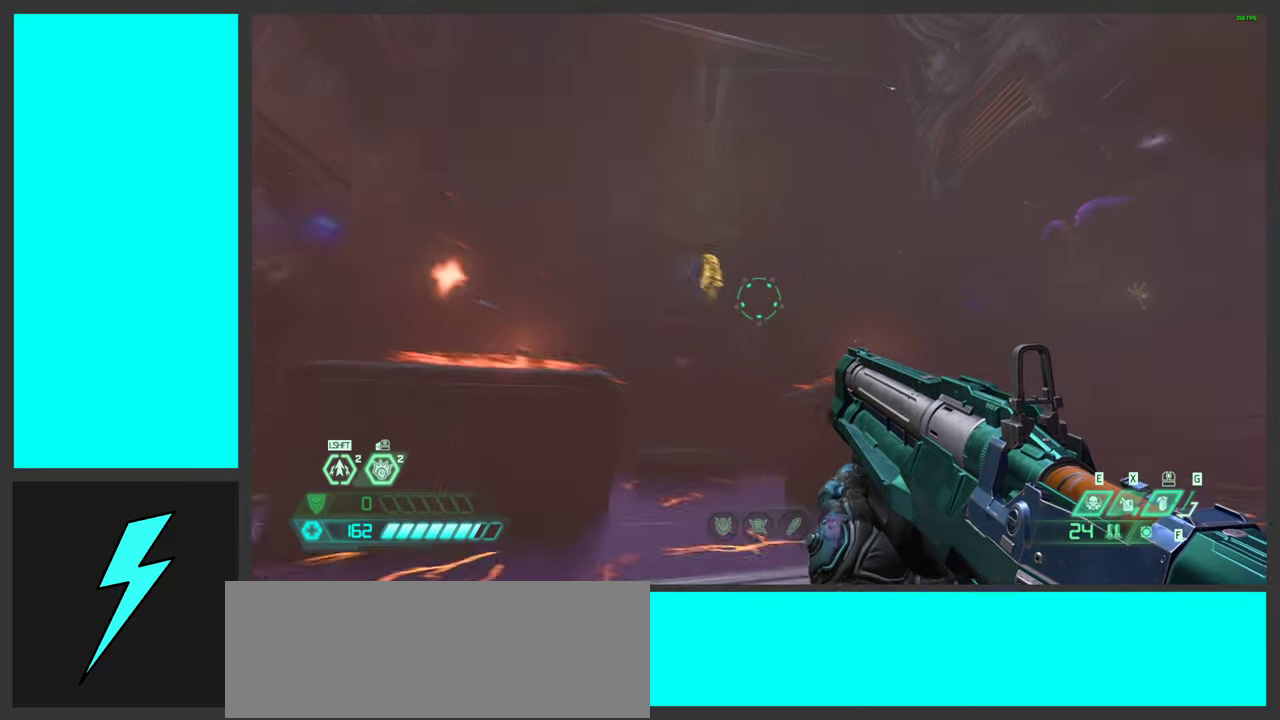
{"keys": [], "mouse": [], "events": [[50, "d", "up"], [266, "s", "up"]]}
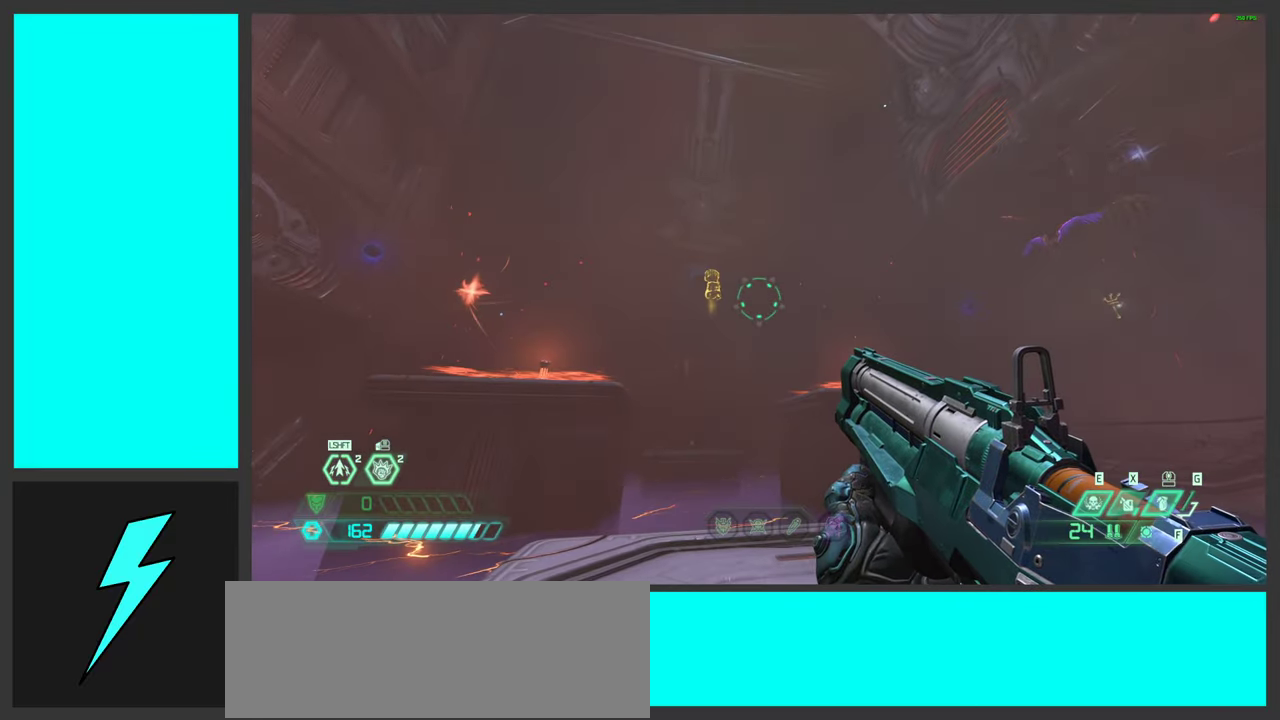
{"keys": ["w"], "mouse": [], "events": [[416, "w", "down"]]}
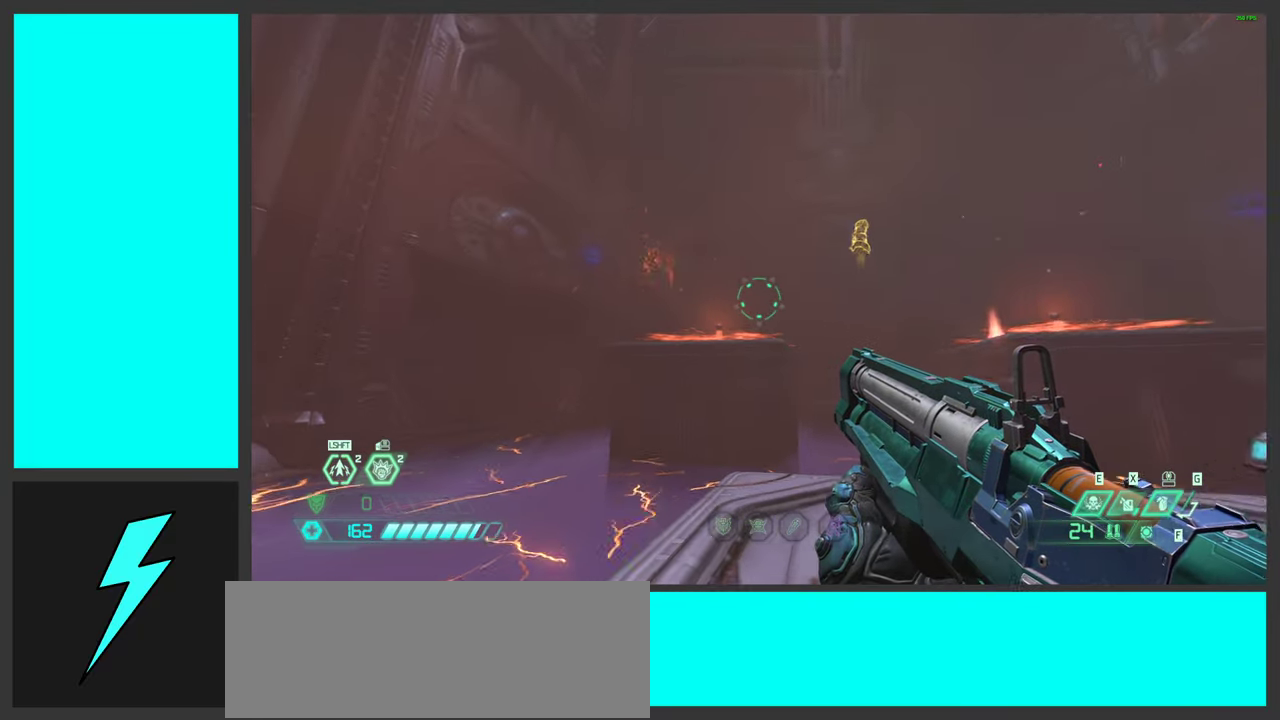
{"keys": ["d", "w"], "mouse": [], "events": [[283, "space", "down"], [383, "d", "down"], [450, "space", "up"]]}
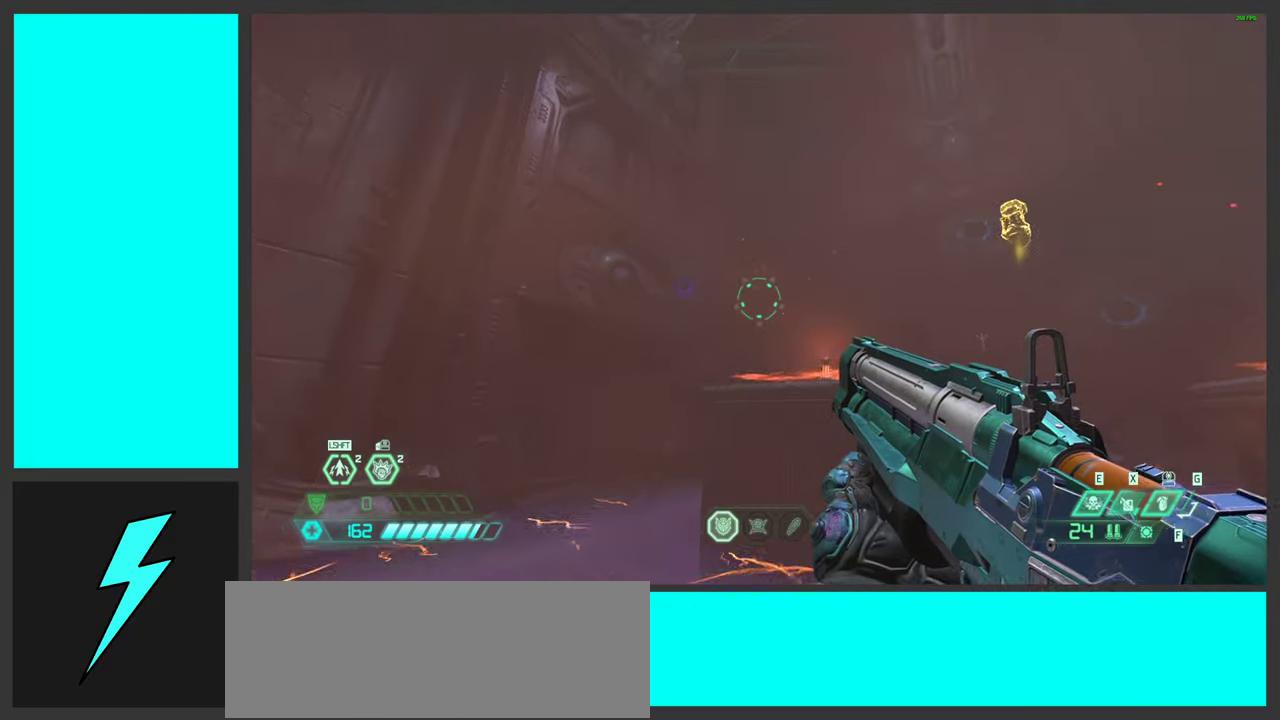
{"keys": ["a"], "mouse": ["left", "right"], "events": [[33, "mouse_right", "down"], [33, "w", "up"], [66, "space", "down"], [116, "d", "up"], [150, "a", "down"], [150, "space", "up"], [250, "s", "down"], [416, "mouse_left", "down"], [450, "s", "up"]]}
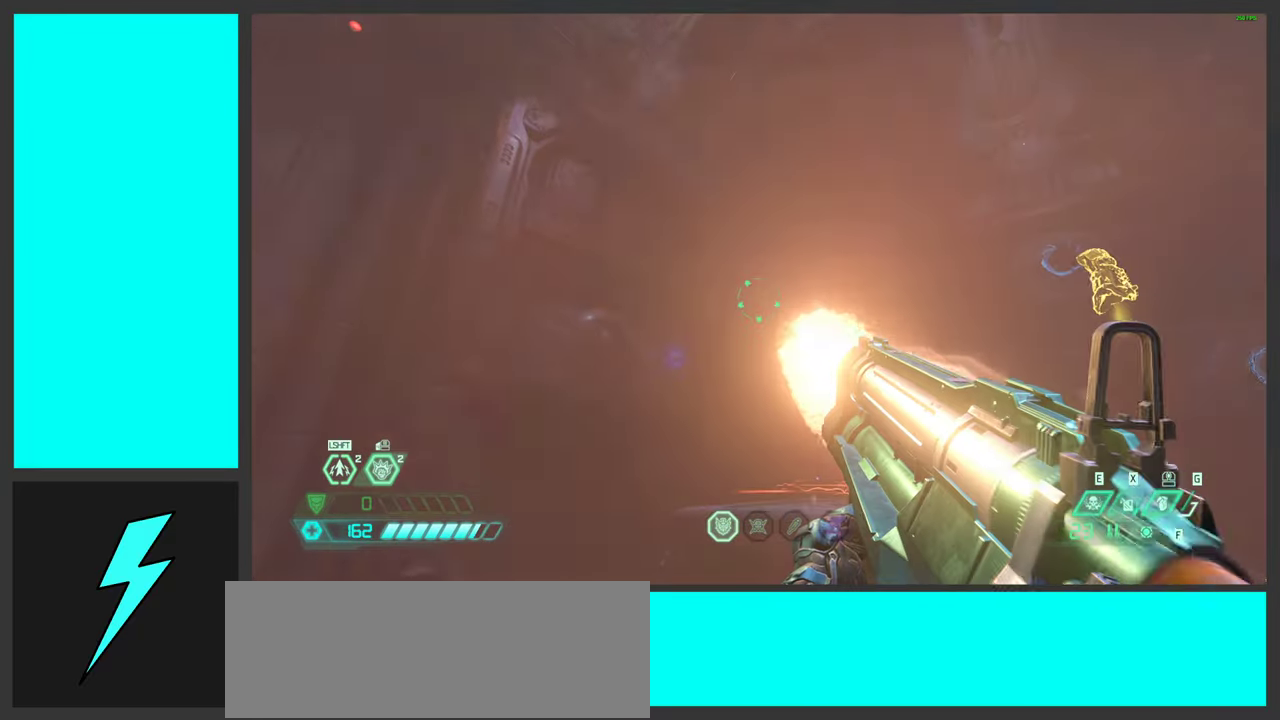
{"keys": ["w"], "mouse": [], "events": [[16, "mouse_left", "up"], [50, "mouse_right", "up"], [116, "a", "up"], [166, "d", "down"], [316, "w", "down"], [383, "d", "up"]]}
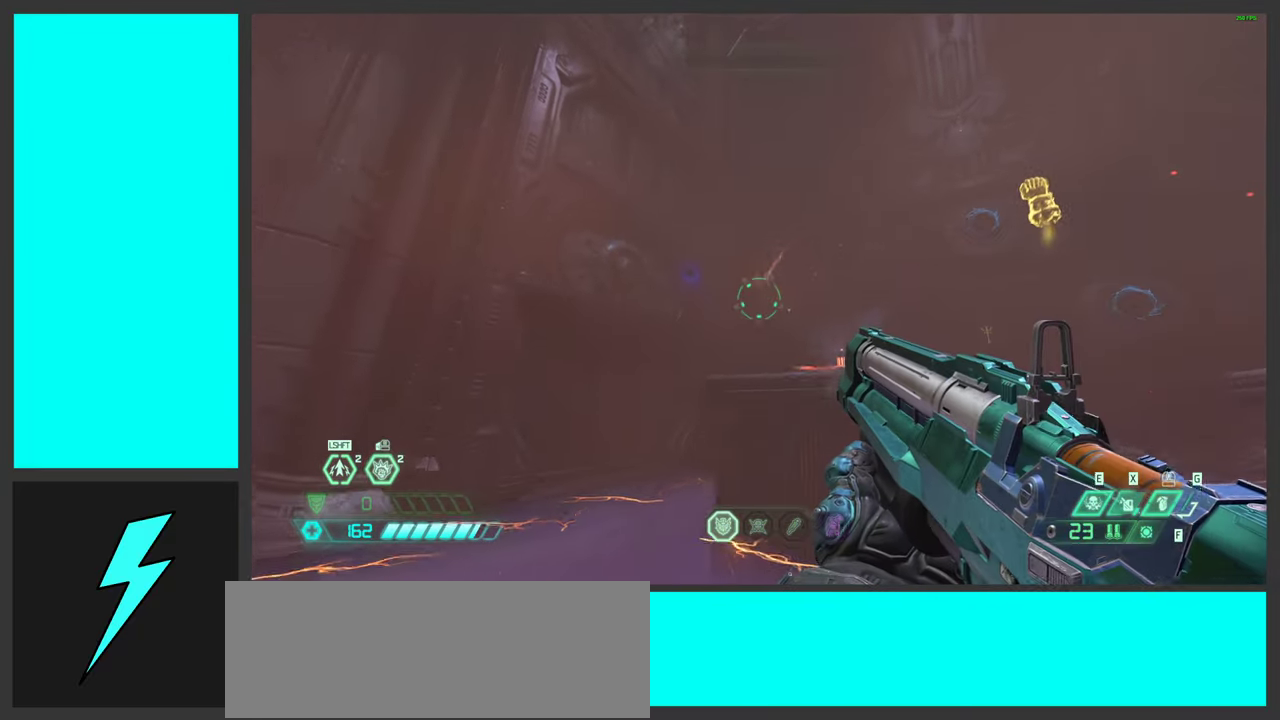
{"keys": ["2", "space"], "mouse": [], "events": [[16, "w", "up"], [50, "d", "down"], [233, "d", "up"], [450, "2", "down"], [450, "space", "down"]]}
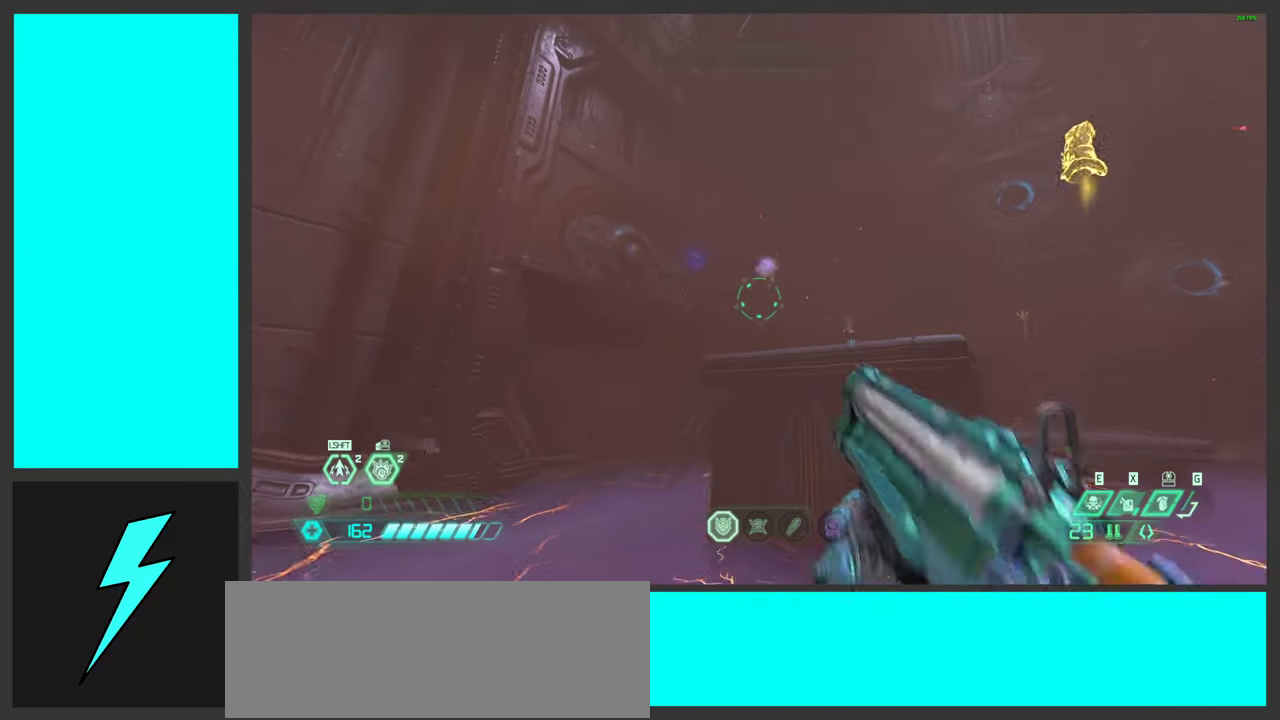
{"keys": ["w"], "mouse": [], "events": [[66, "2", "up"], [100, "space", "up"], [233, "space", "down"], [250, "w", "down"], [416, "space", "up"]]}
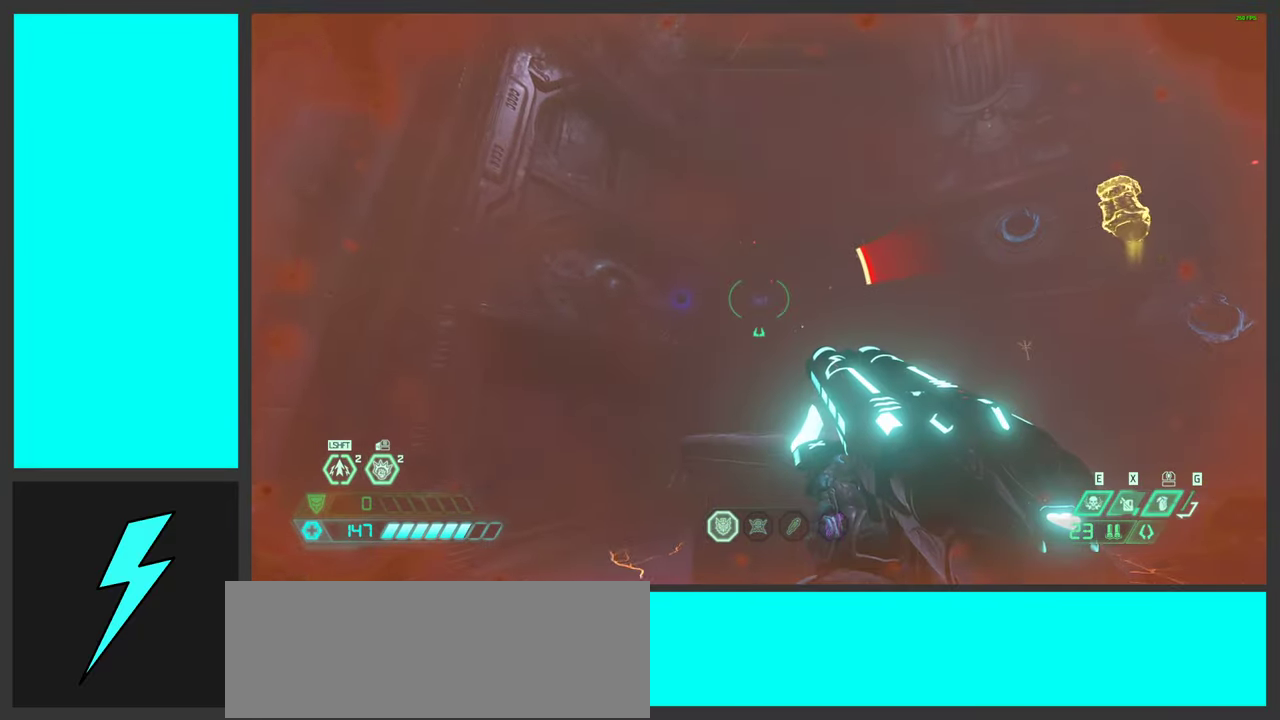
{"keys": ["a", "w"], "mouse": [], "events": [[66, "a", "down"], [216, "shift", "down"], [366, "shift", "up"]]}
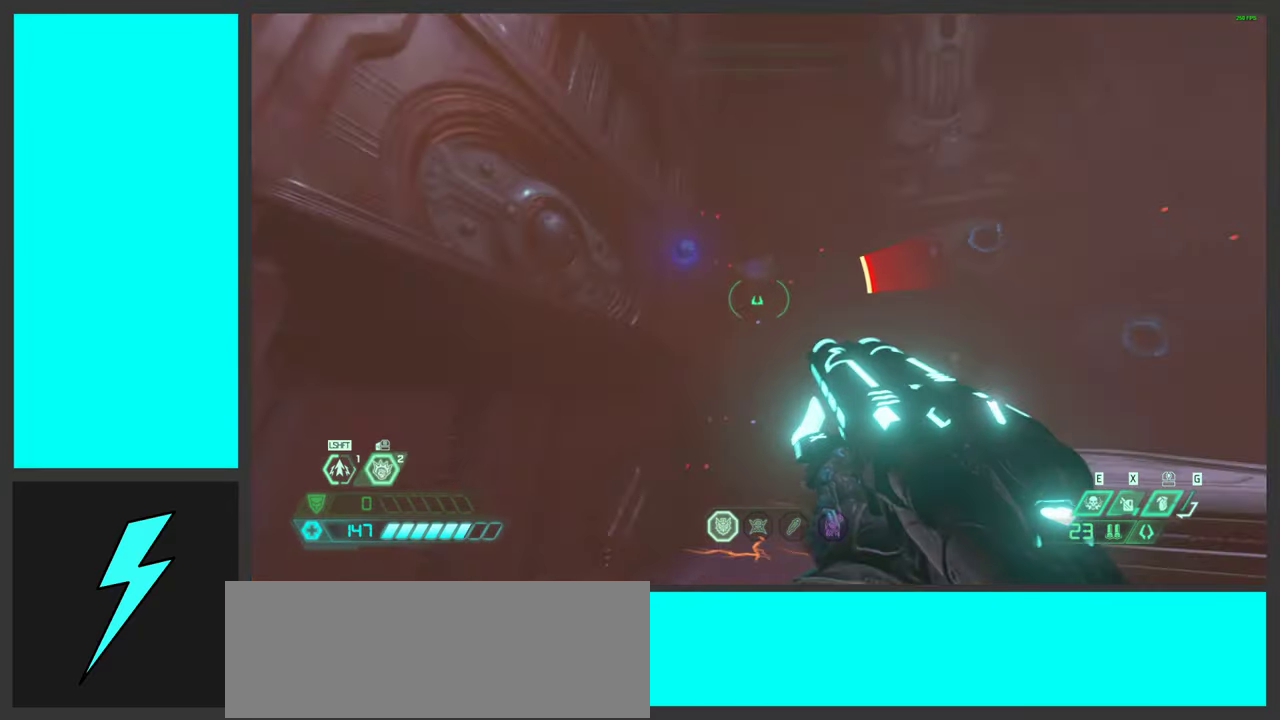
{"keys": ["a", "w"], "mouse": ["right"], "events": [[82, "shift", "down"], [199, "shift", "up"], [399, "mouse_right", "down"]]}
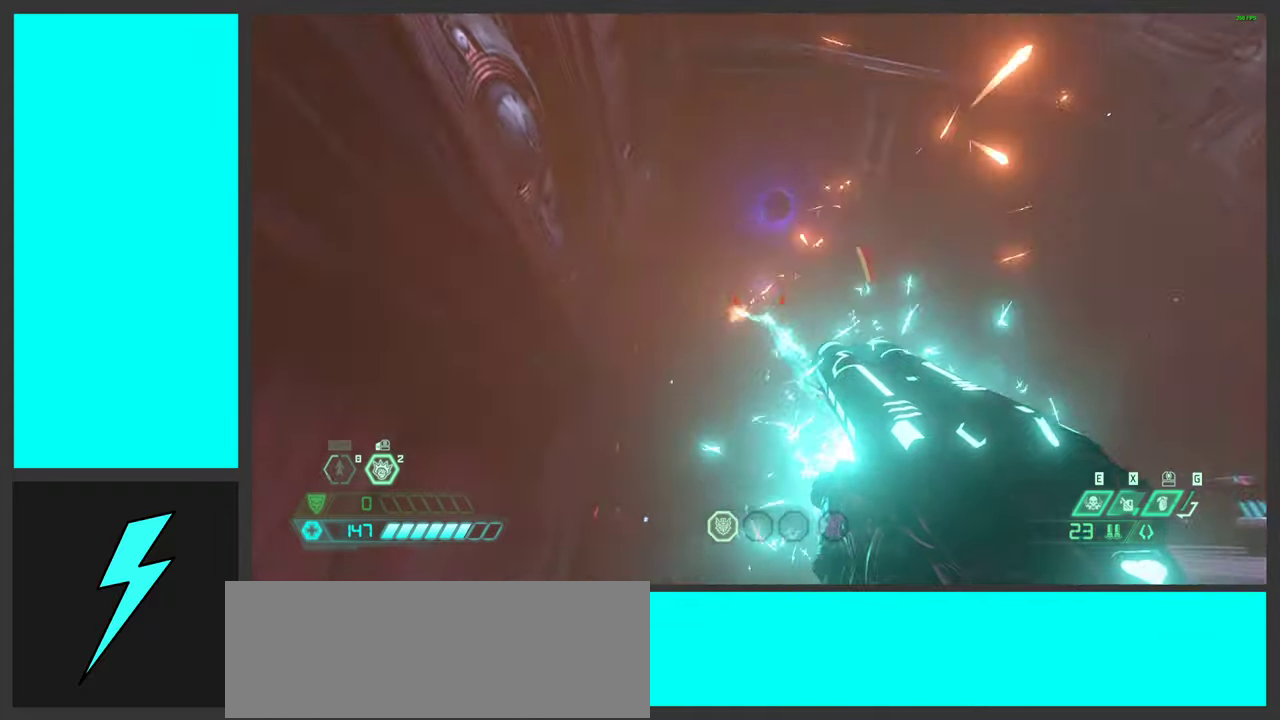
{"keys": [], "mouse": [], "events": [[67, "mouse_right", "up"], [133, "w", "up"], [150, "a", "up"]]}